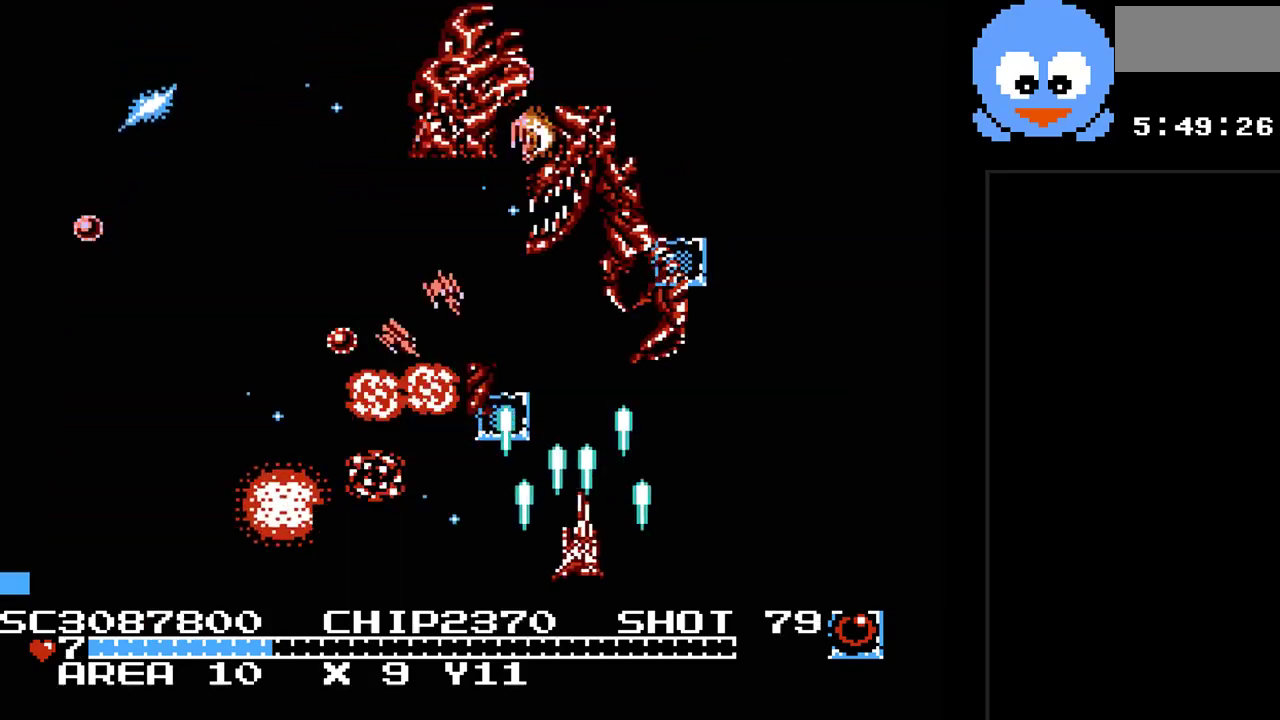
Gameplay with a controller (Nintendo layout); each line is a JSON object with the inputs held at the frame after it. "events" lists button and stick changes between this image and that frame as [ms after this image, input, new state], when the widget could be followed in between. Not read: L3 R3.
{"buttons": ["Y", "DPAD_UP"], "events": [[433, "DPAD_UP", "down"], [500, "DPAD_RIGHT", "up"]]}
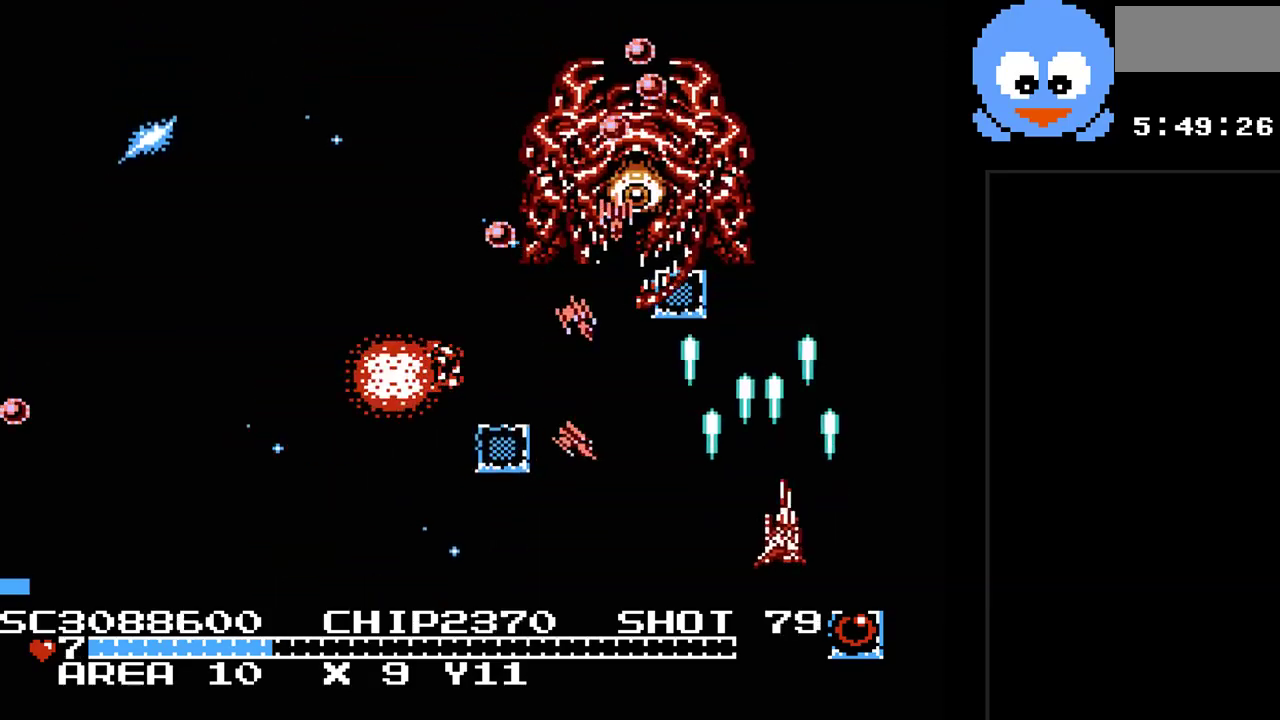
{"buttons": ["Y", "DPAD_DOWN"], "events": [[167, "DPAD_RIGHT", "down"], [450, "DPAD_UP", "up"], [483, "DPAD_DOWN", "down"], [483, "DPAD_RIGHT", "up"]]}
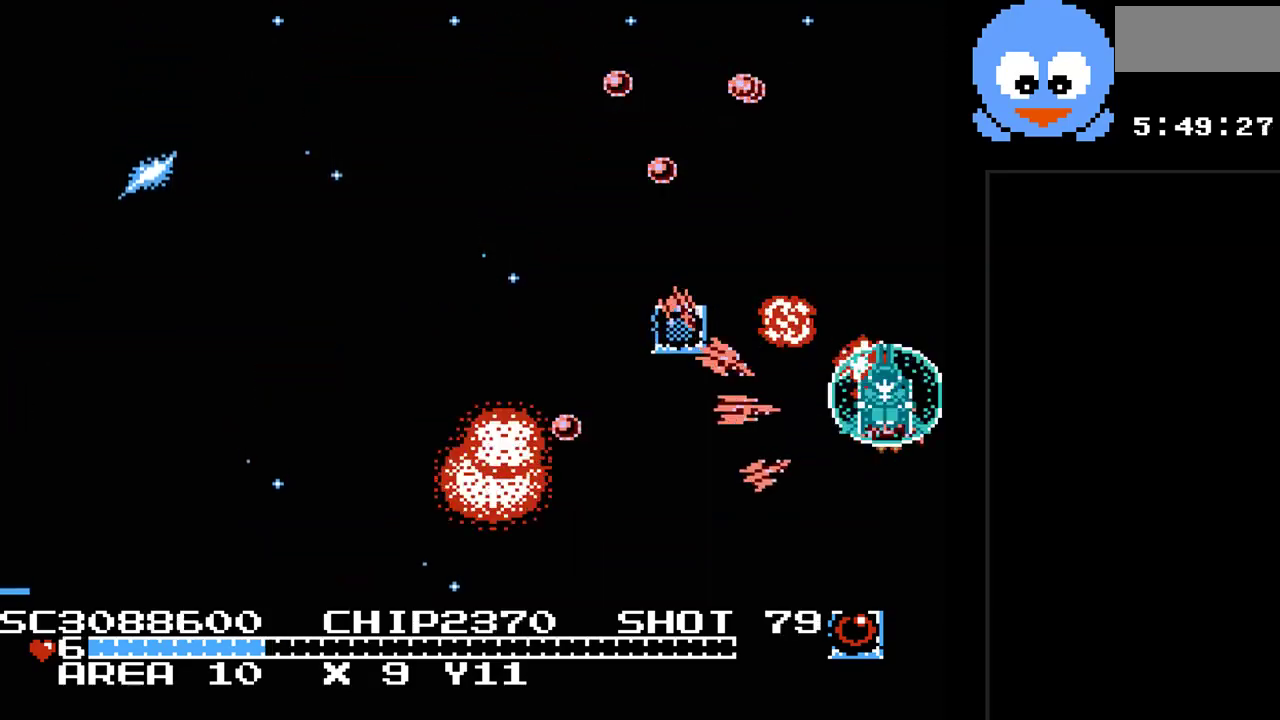
{"buttons": ["Y", "DPAD_DOWN", "DPAD_LEFT"], "events": [[17, "DPAD_RIGHT", "down"], [83, "DPAD_RIGHT", "up"], [133, "DPAD_LEFT", "down"]]}
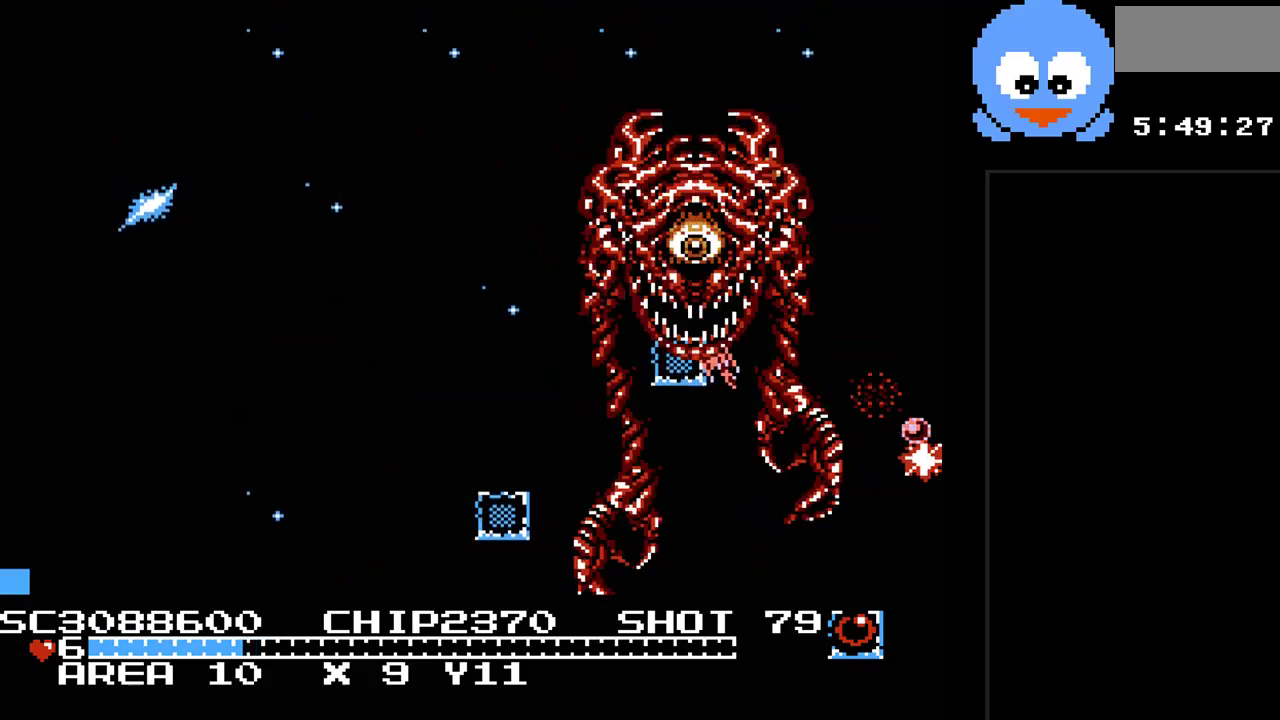
{"buttons": ["Y", "DPAD_LEFT"], "events": [[117, "DPAD_DOWN", "up"]]}
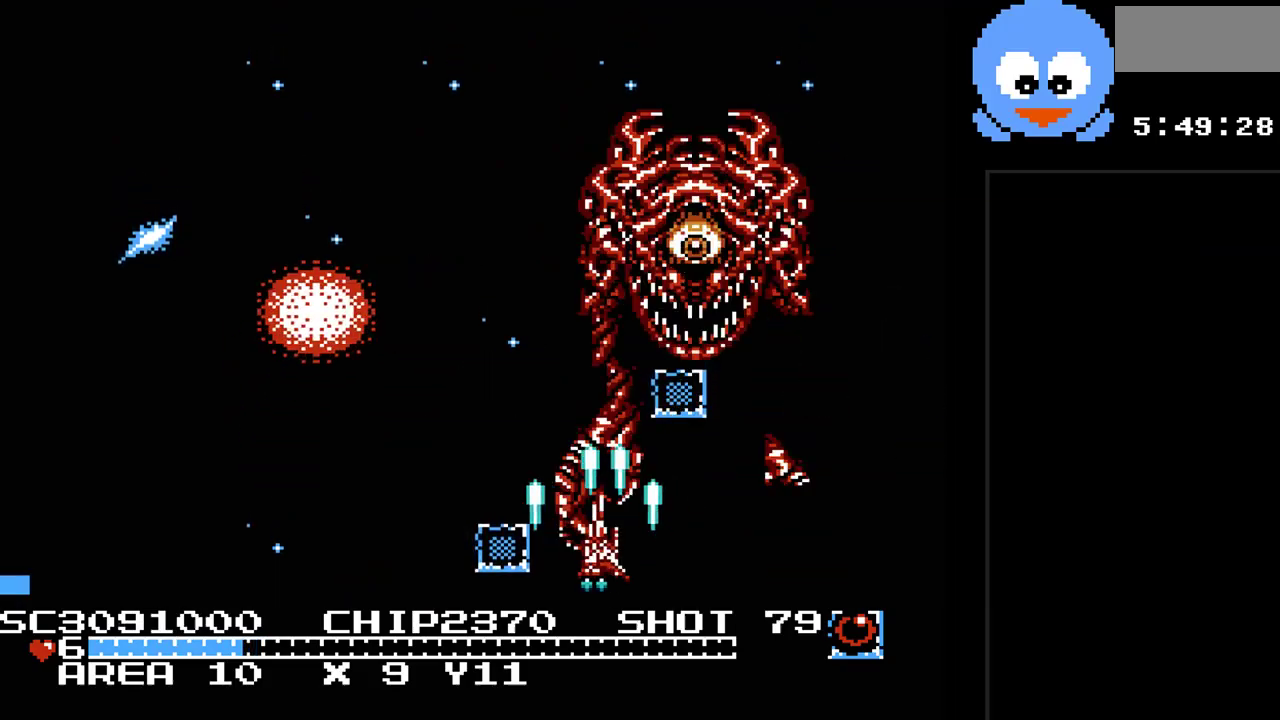
{"buttons": ["Y", "DPAD_LEFT"], "events": [[200, "DPAD_DOWN", "down"], [317, "DPAD_LEFT", "up"], [483, "DPAD_DOWN", "up"], [483, "DPAD_LEFT", "down"]]}
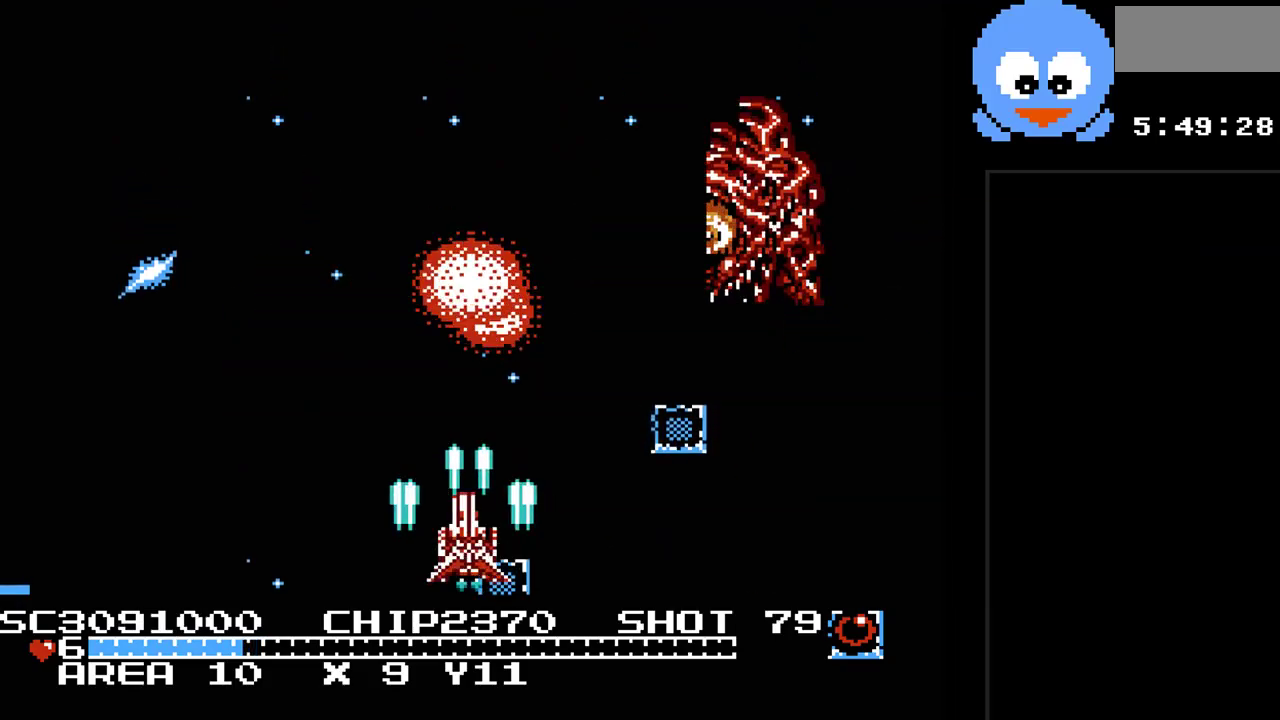
{"buttons": ["Y", "DPAD_UP"], "events": [[233, "DPAD_UP", "down"], [400, "DPAD_LEFT", "up"]]}
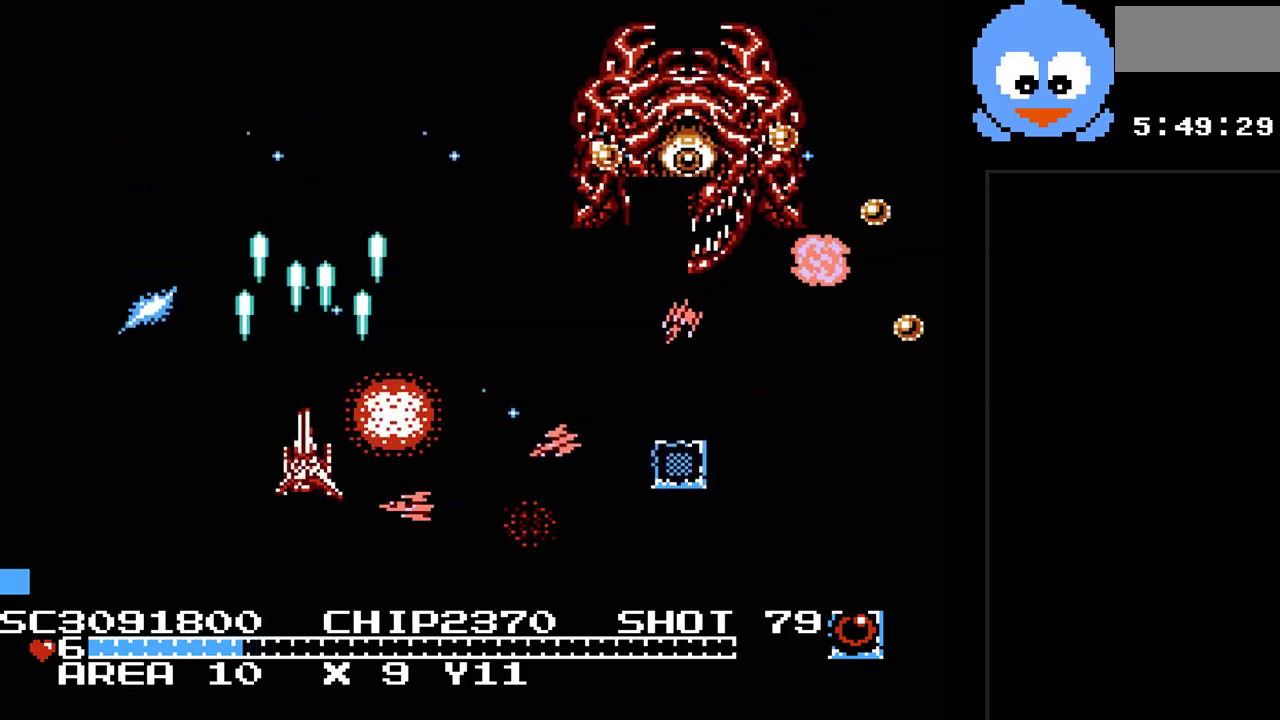
{"buttons": ["Y", "DPAD_RIGHT"], "events": [[317, "DPAD_RIGHT", "down"], [383, "DPAD_UP", "up"]]}
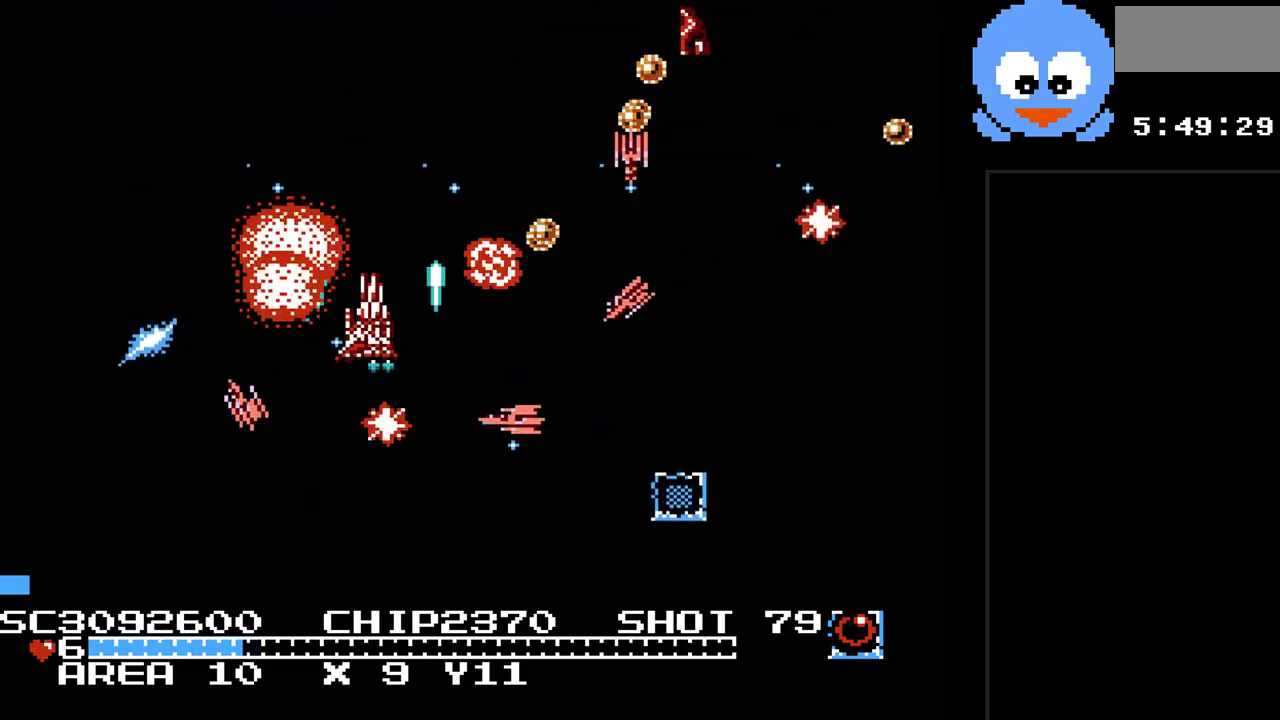
{"buttons": ["Y", "DPAD_DOWN", "DPAD_RIGHT"], "events": [[33, "DPAD_DOWN", "down"]]}
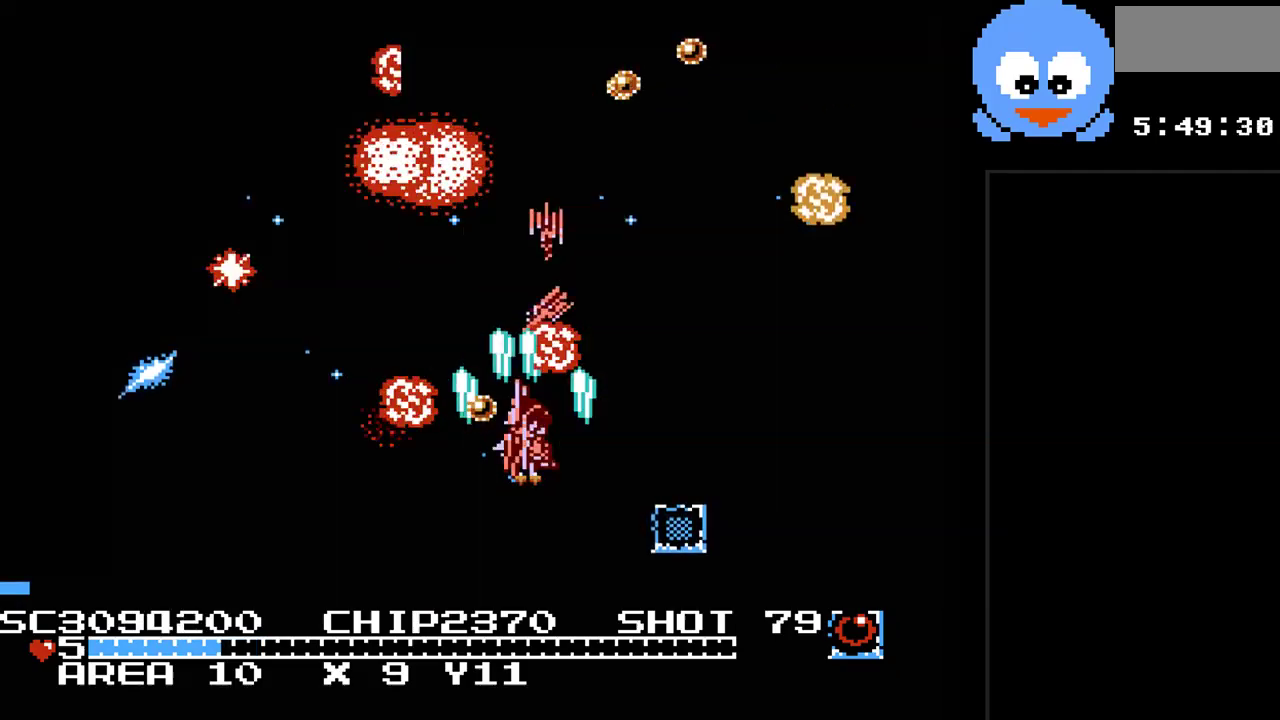
{"buttons": ["Y", "DPAD_RIGHT"], "events": [[150, "DPAD_DOWN", "up"]]}
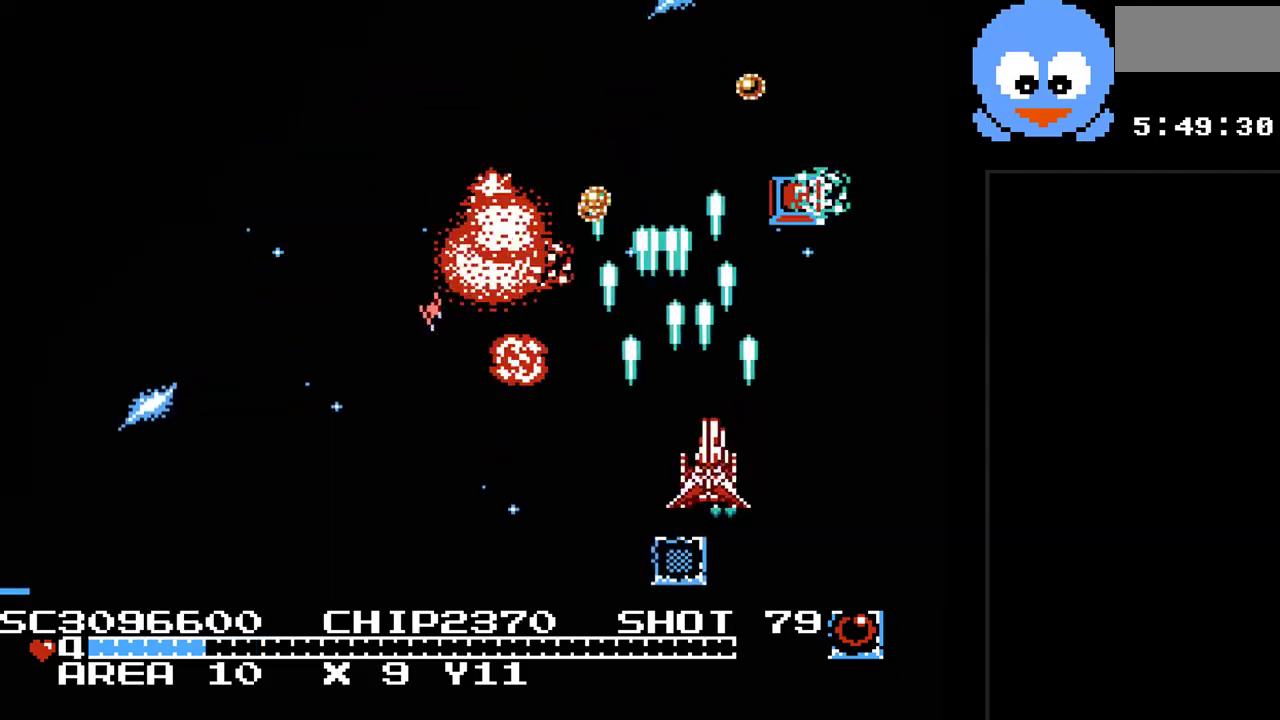
{"buttons": ["Y", "DPAD_UP"], "events": [[317, "DPAD_UP", "down"], [383, "DPAD_RIGHT", "up"]]}
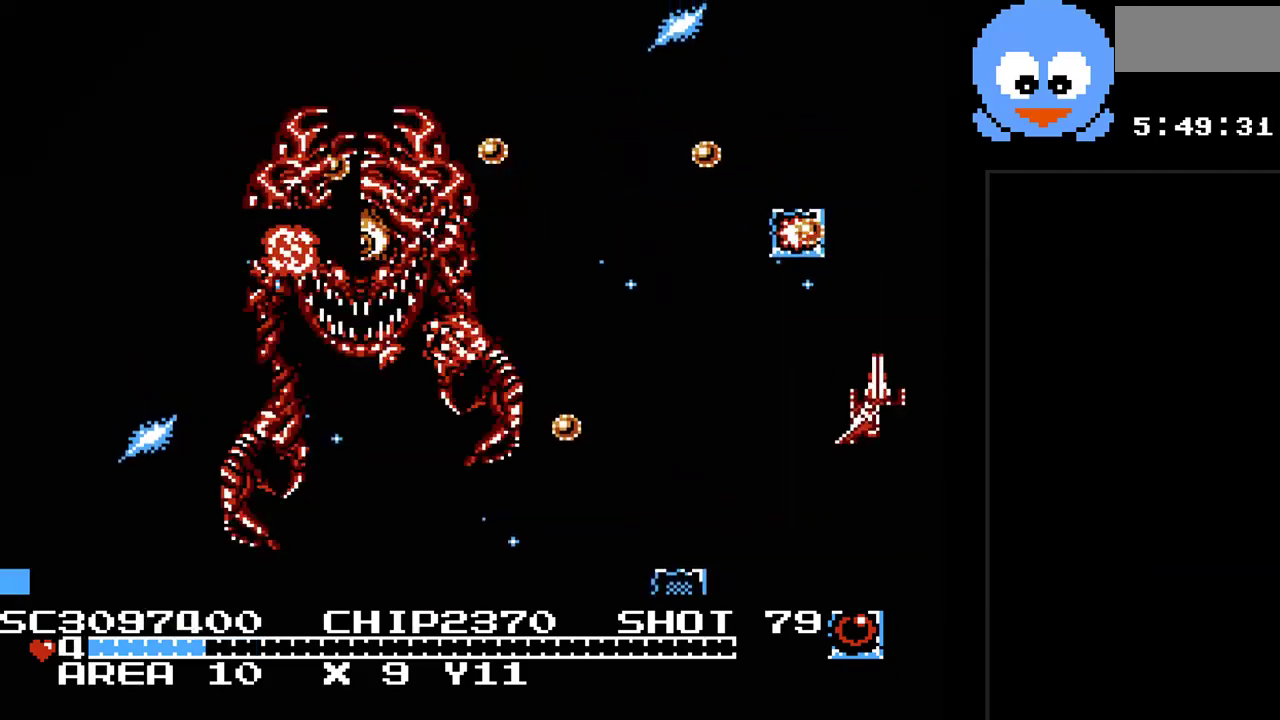
{"buttons": ["Y", "DPAD_UP", "DPAD_LEFT"], "events": [[300, "DPAD_LEFT", "down"]]}
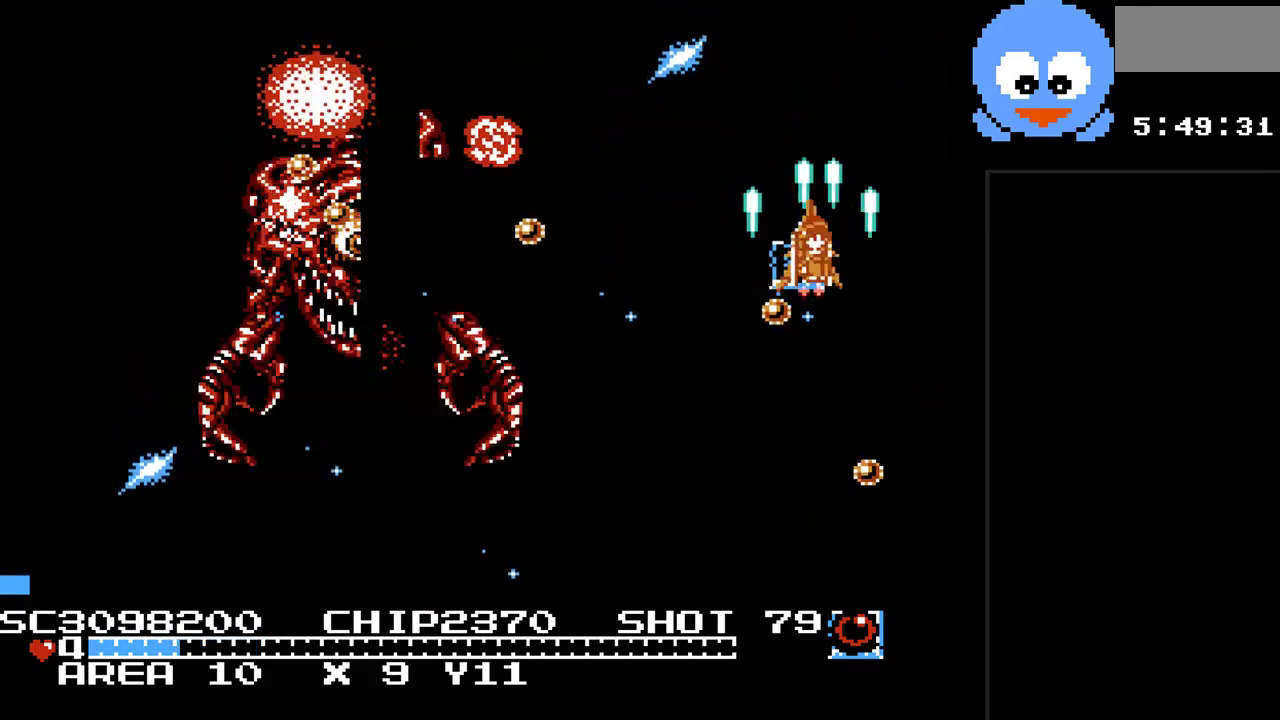
{"buttons": ["Y", "DPAD_DOWN"], "events": [[83, "DPAD_LEFT", "up"], [117, "DPAD_RIGHT", "down"], [117, "DPAD_UP", "up"], [183, "DPAD_DOWN", "down"], [183, "DPAD_RIGHT", "up"]]}
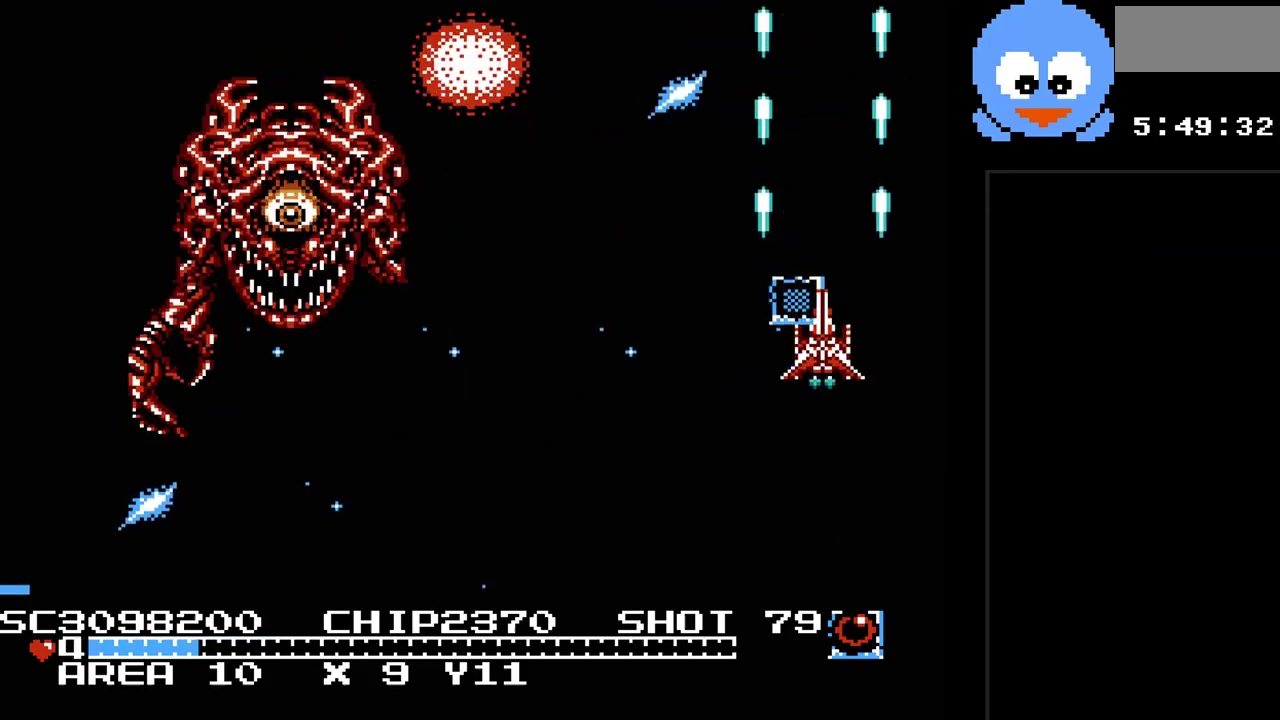
{"buttons": ["Y", "DPAD_LEFT"], "events": [[417, "DPAD_LEFT", "down"], [483, "DPAD_DOWN", "up"]]}
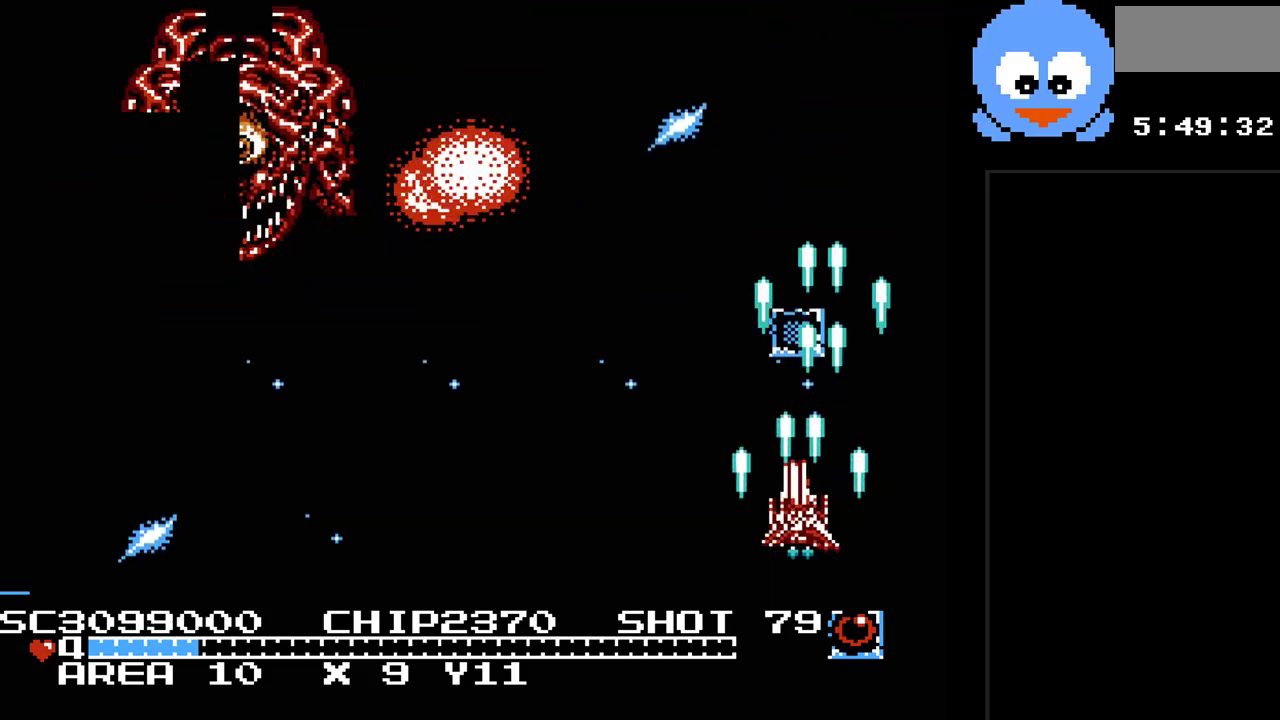
{"buttons": ["Y", "DPAD_DOWN", "DPAD_LEFT"], "events": [[150, "DPAD_DOWN", "down"]]}
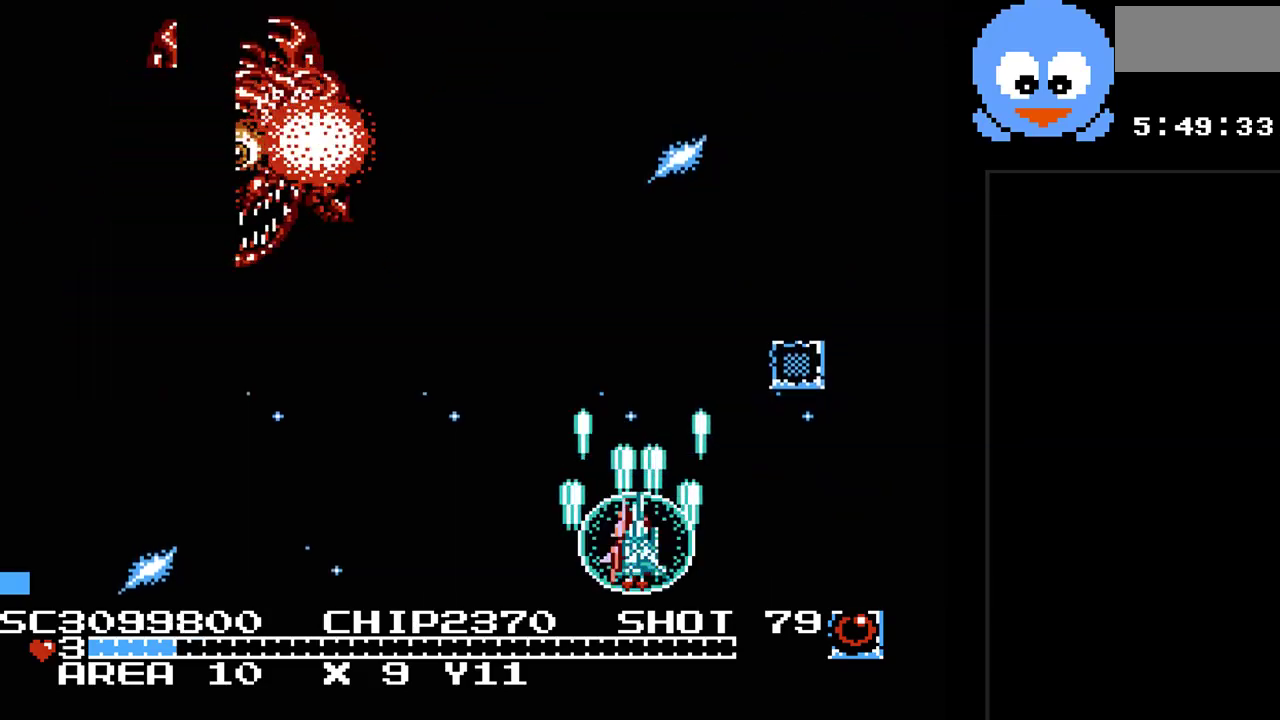
{"buttons": ["Y", "DPAD_DOWN"], "events": [[33, "DPAD_DOWN", "up"], [183, "DPAD_DOWN", "down"], [483, "DPAD_LEFT", "up"]]}
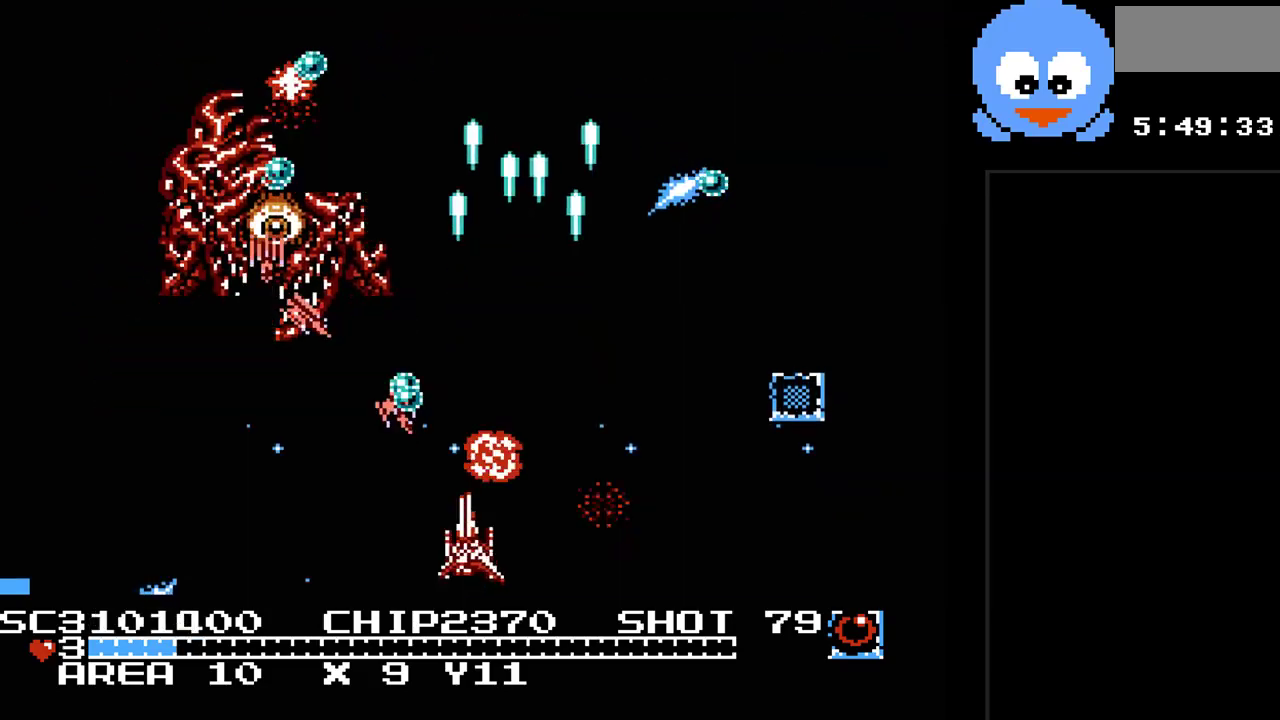
{"buttons": ["Y", "DPAD_UP", "DPAD_RIGHT"], "events": [[33, "DPAD_RIGHT", "down"], [100, "DPAD_DOWN", "up"], [483, "DPAD_UP", "down"]]}
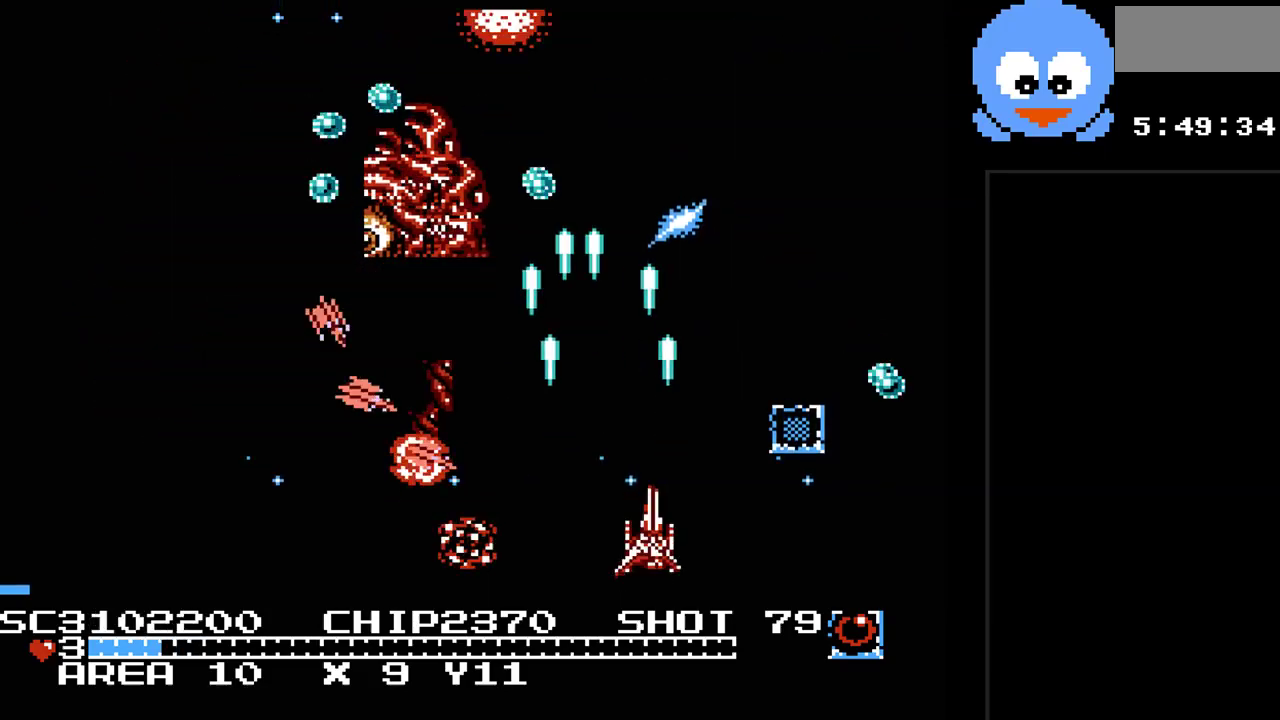
{"buttons": [], "events": [[83, "DPAD_RIGHT", "up"], [117, "DPAD_UP", "up"], [150, "SELECT", "down"], [150, "Y", "up"], [333, "SELECT", "up"]]}
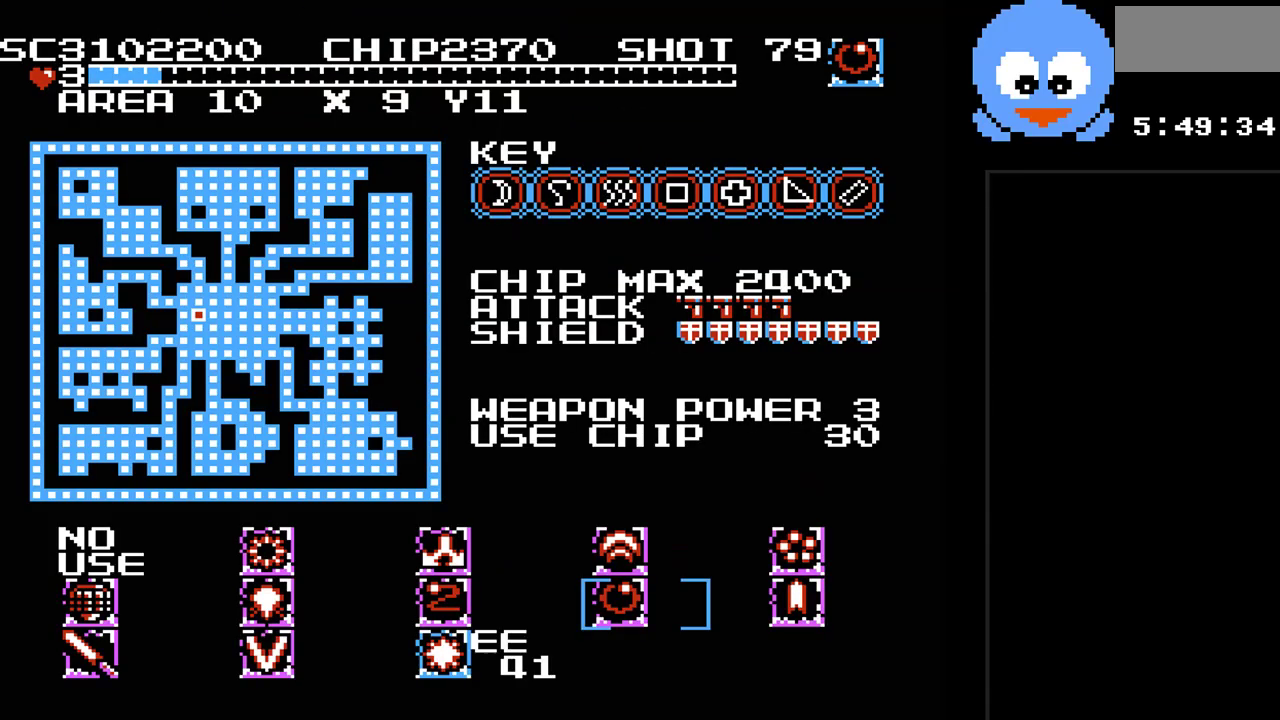
{"buttons": [], "events": [[167, "DPAD_RIGHT", "down"], [217, "DPAD_RIGHT", "up"], [383, "DPAD_LEFT", "down"], [483, "DPAD_LEFT", "up"]]}
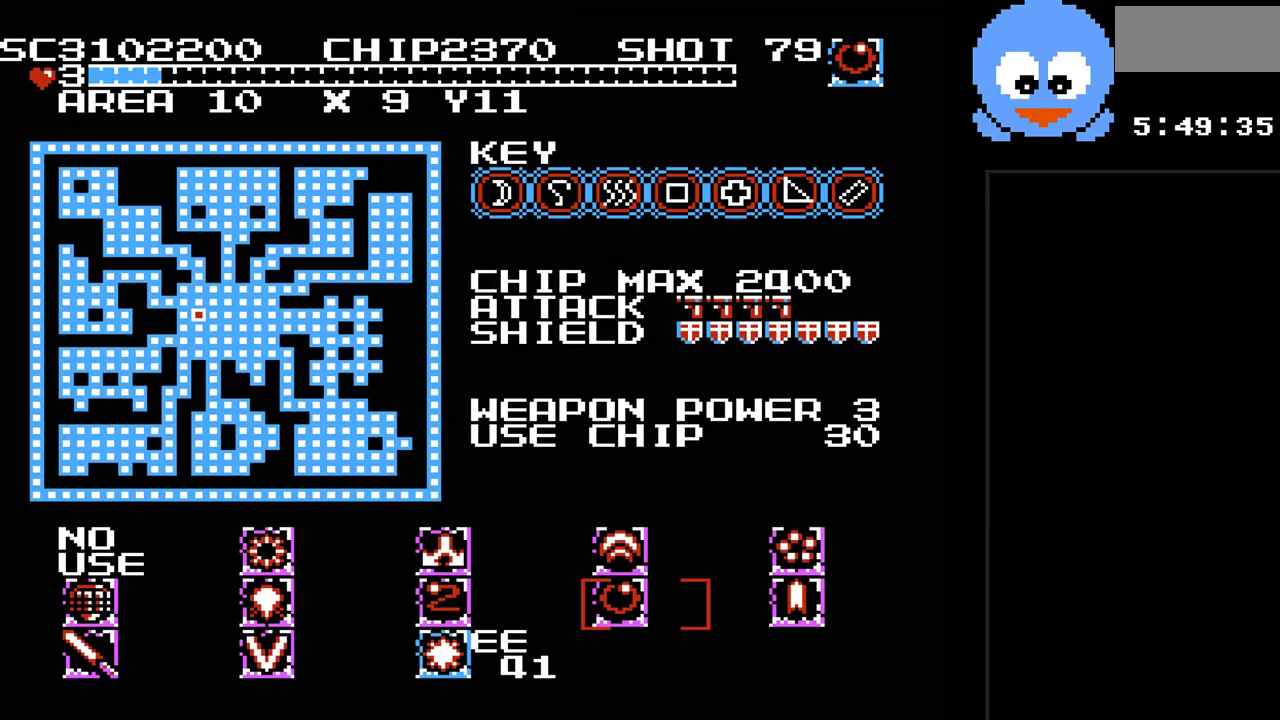
{"buttons": [], "events": [[50, "DPAD_LEFT", "down"], [133, "DPAD_LEFT", "up"], [200, "DPAD_LEFT", "down"], [300, "DPAD_LEFT", "up"]]}
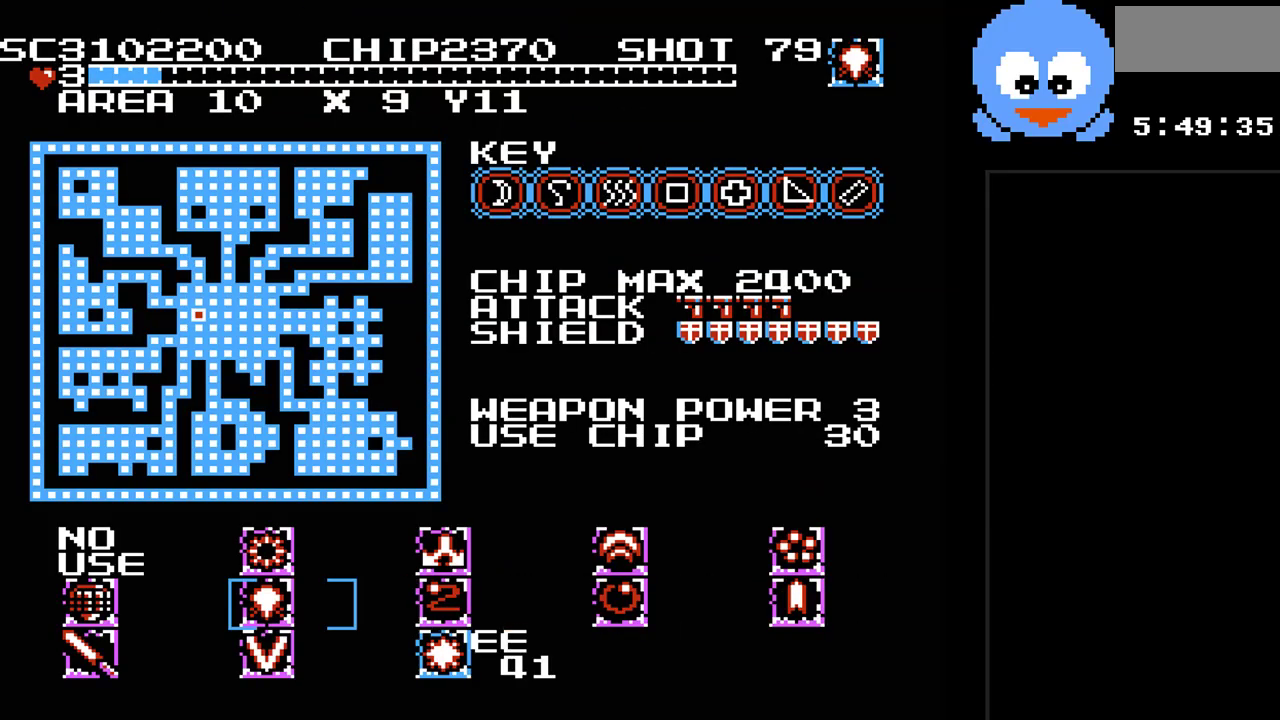
{"buttons": [], "events": [[50, "DPAD_RIGHT", "down"], [150, "DPAD_RIGHT", "up"]]}
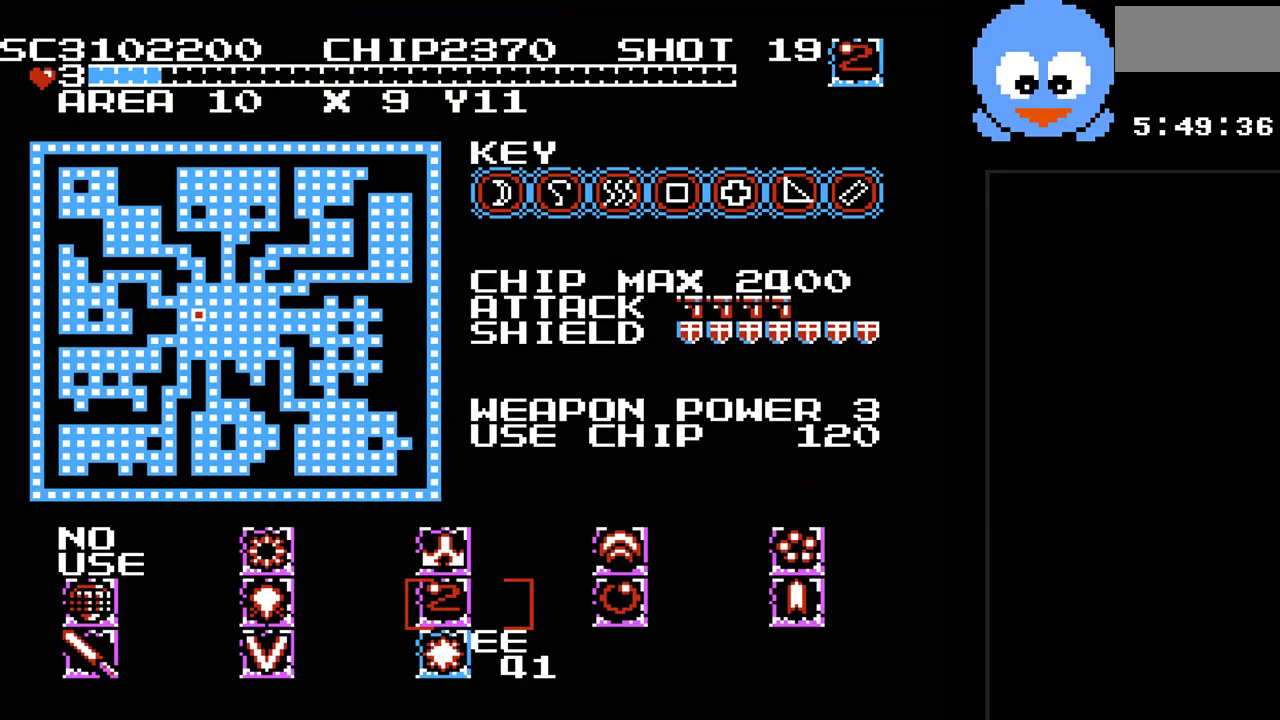
{"buttons": [], "events": []}
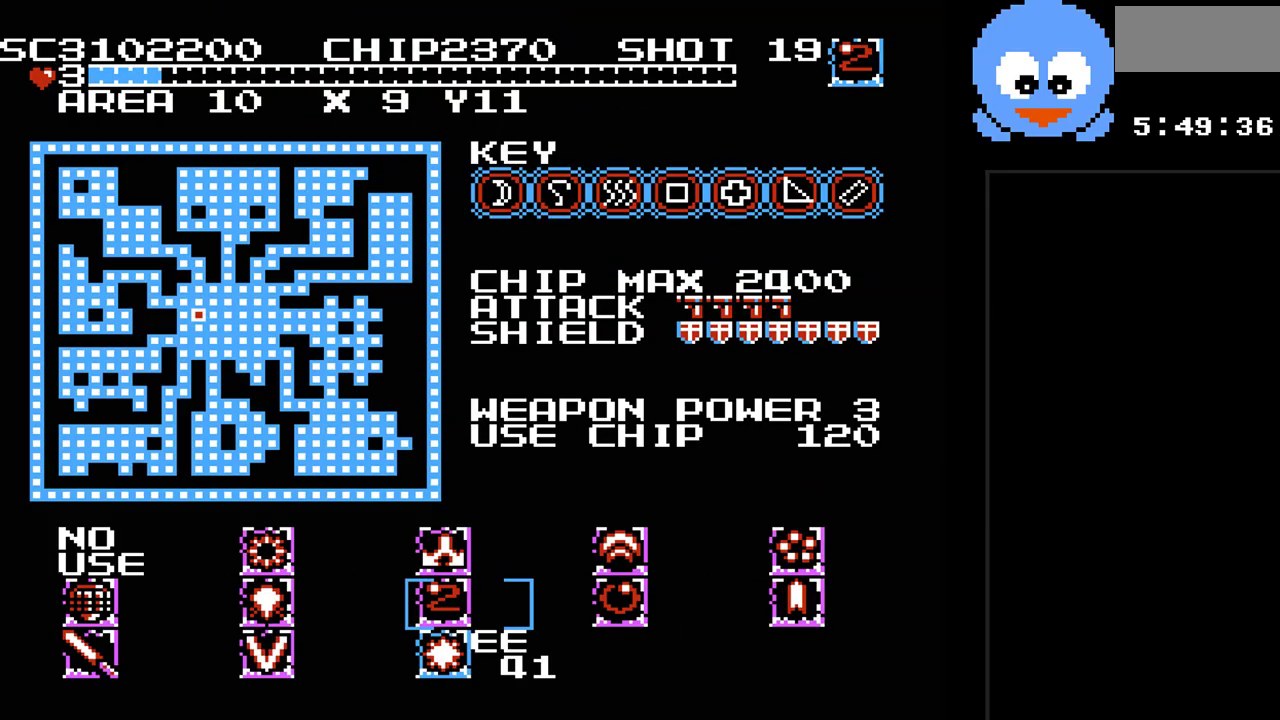
{"buttons": [], "events": []}
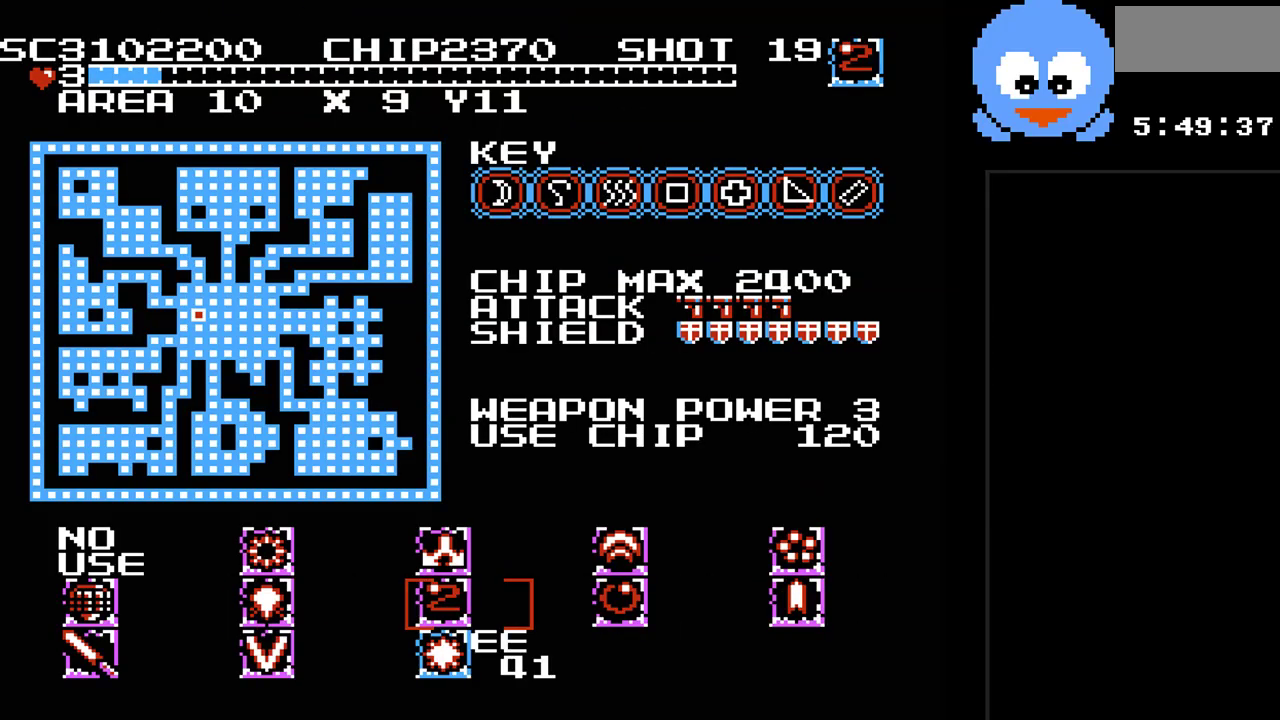
{"buttons": [], "events": []}
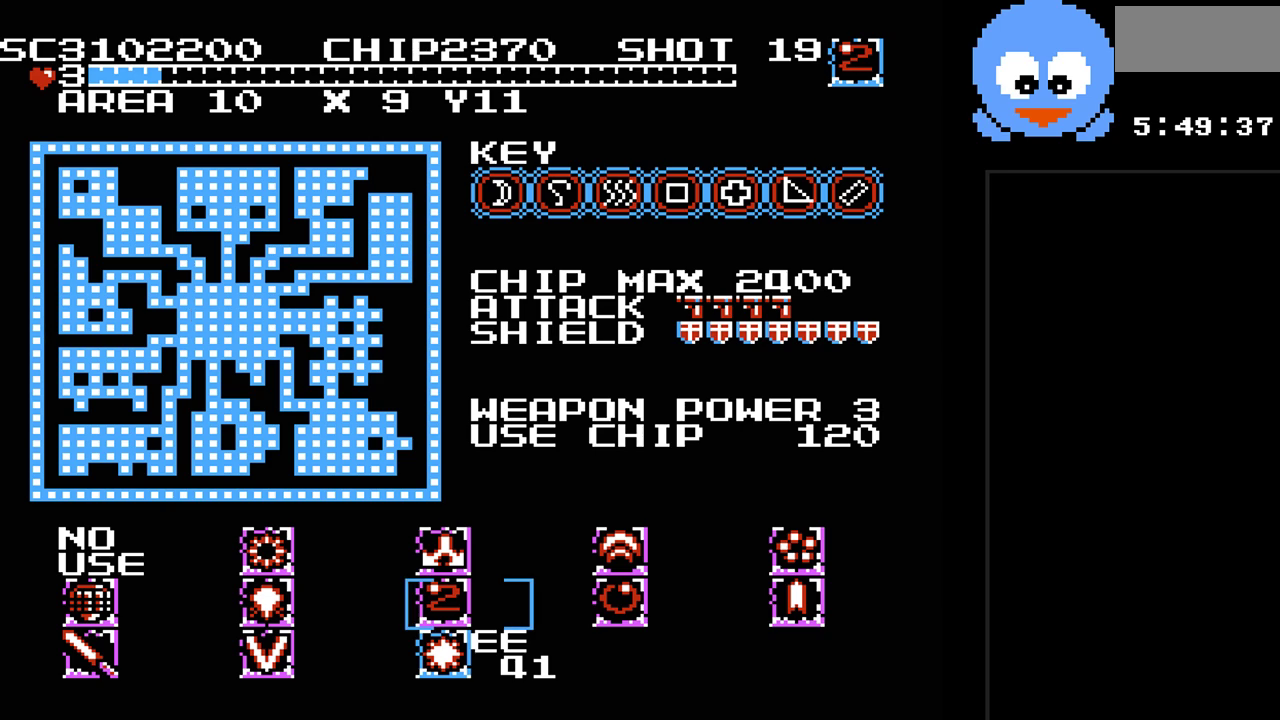
{"buttons": [], "events": []}
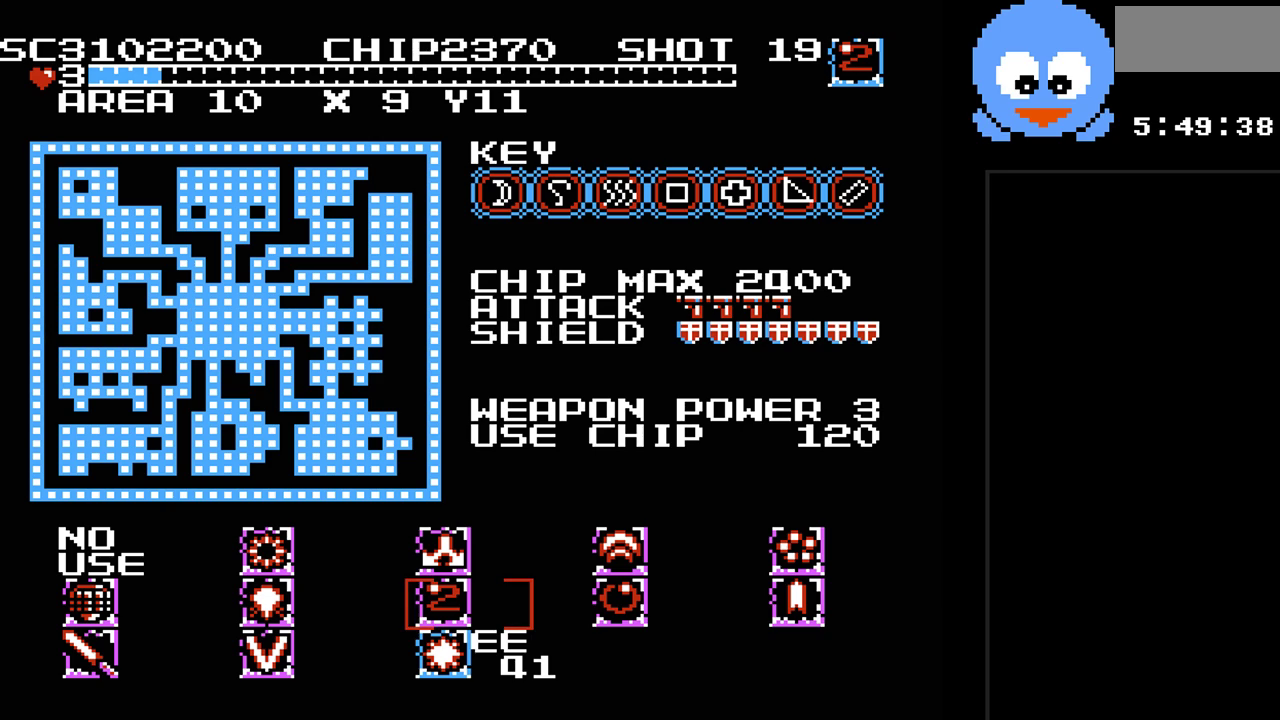
{"buttons": [], "events": []}
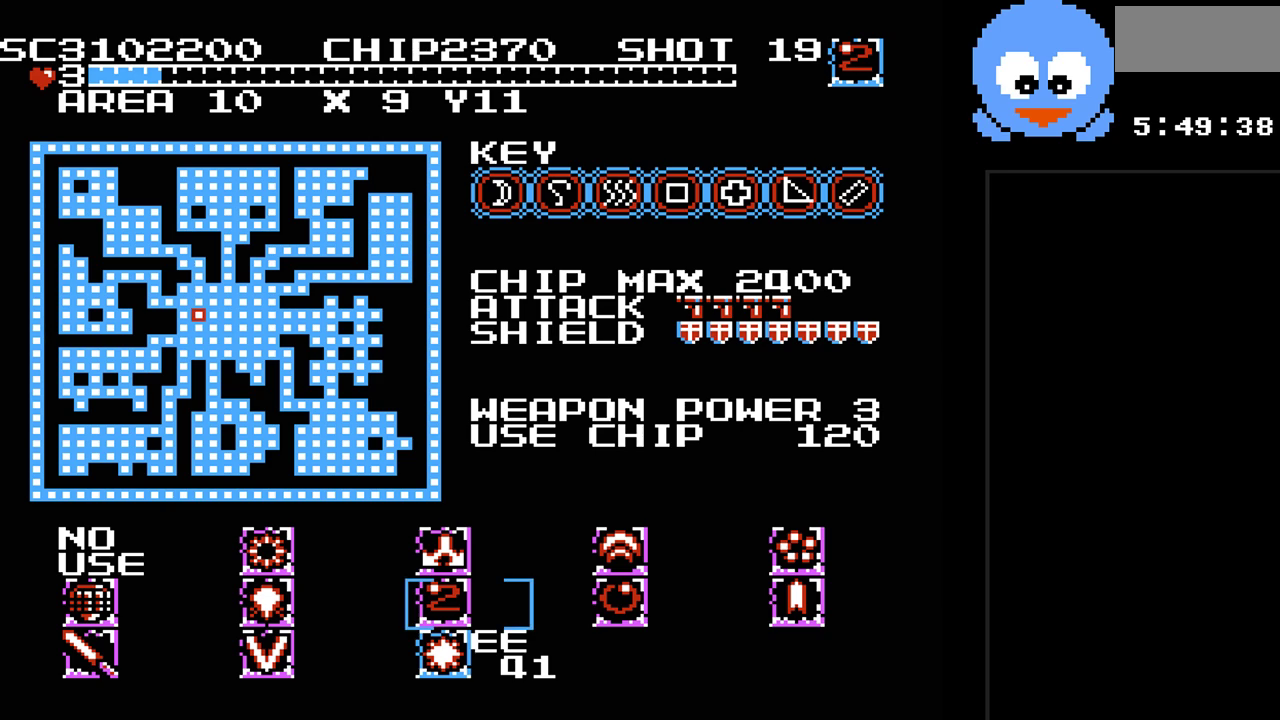
{"buttons": [], "events": []}
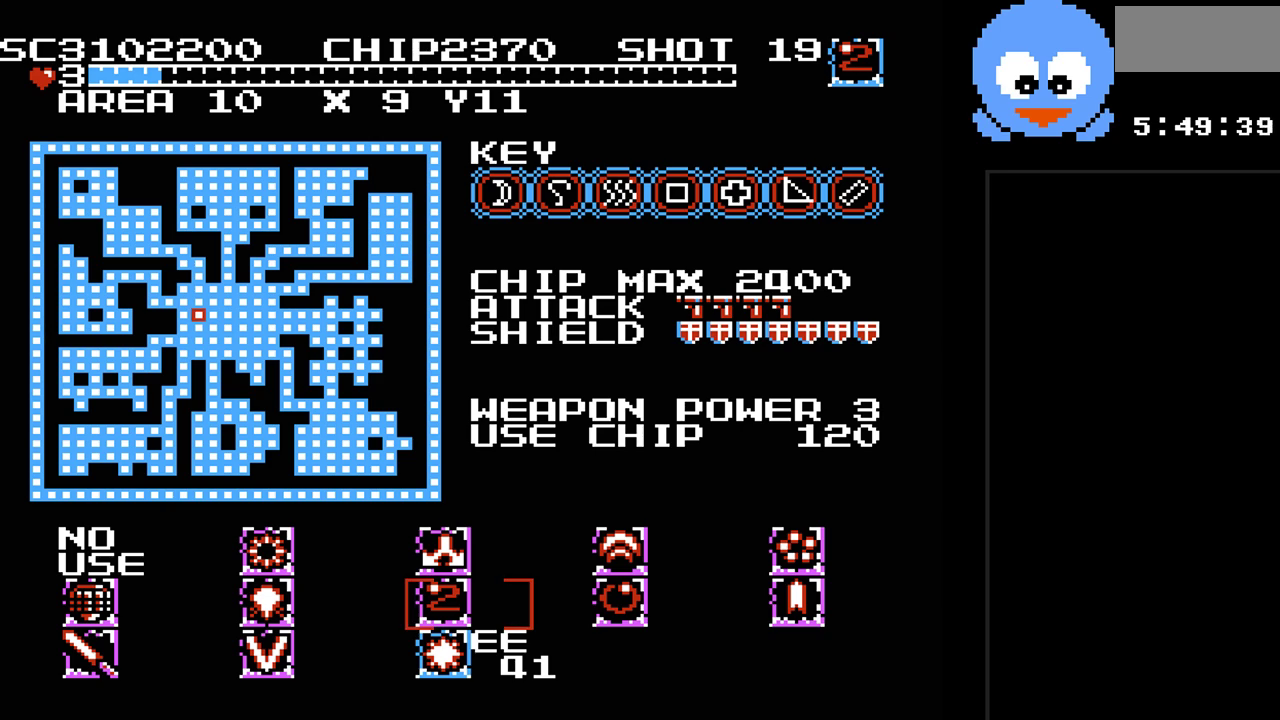
{"buttons": [], "events": []}
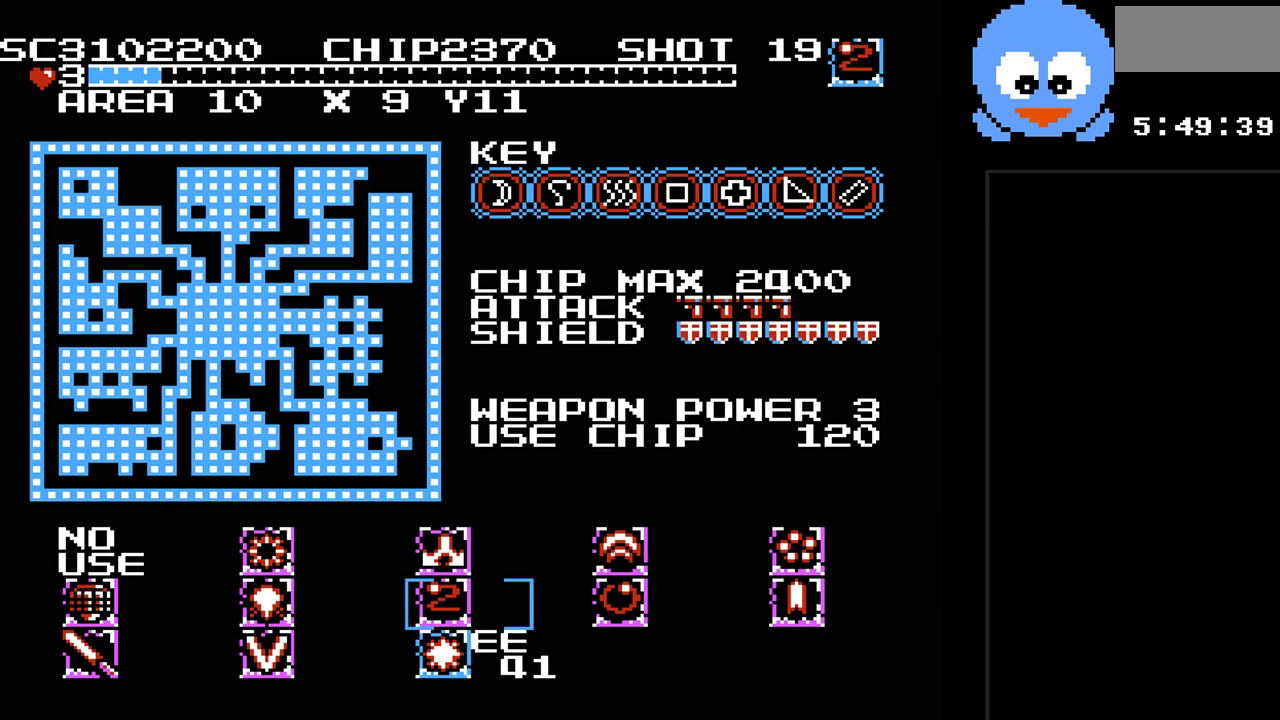
{"buttons": [], "events": [[217, "DPAD_DOWN", "down"], [350, "DPAD_DOWN", "up"]]}
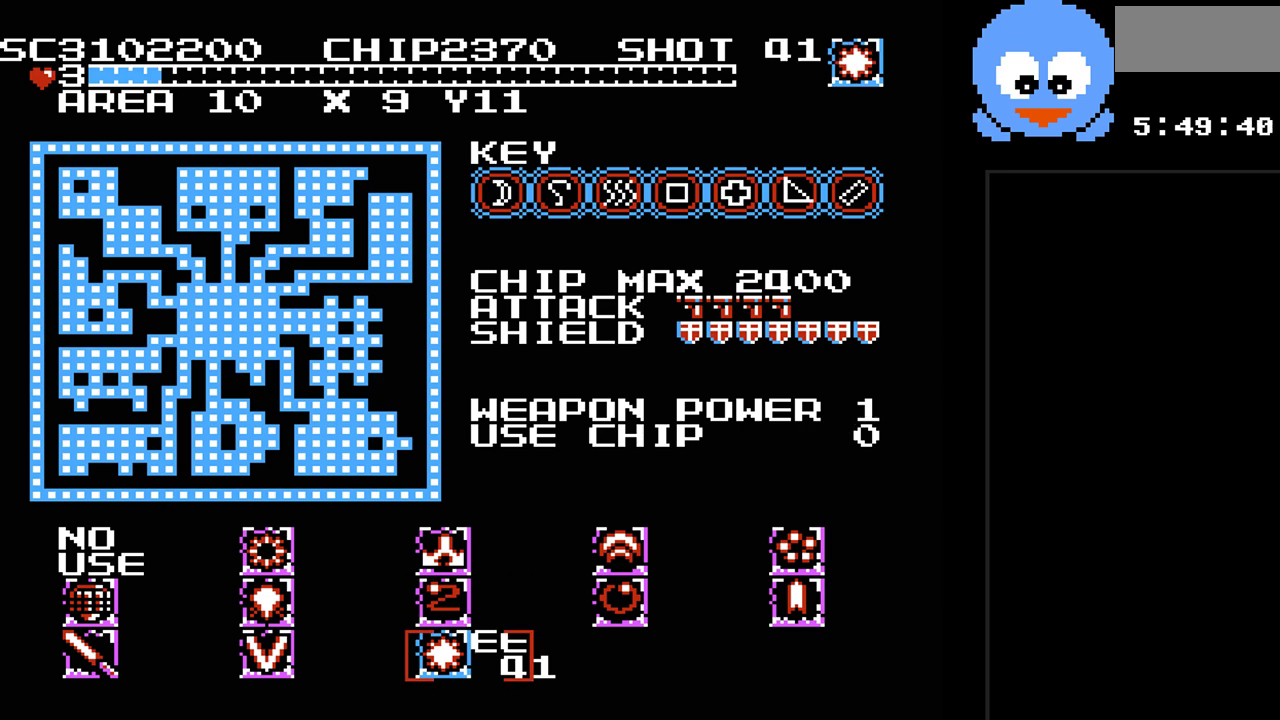
{"buttons": [], "events": [[317, "SELECT", "down"], [450, "SELECT", "up"]]}
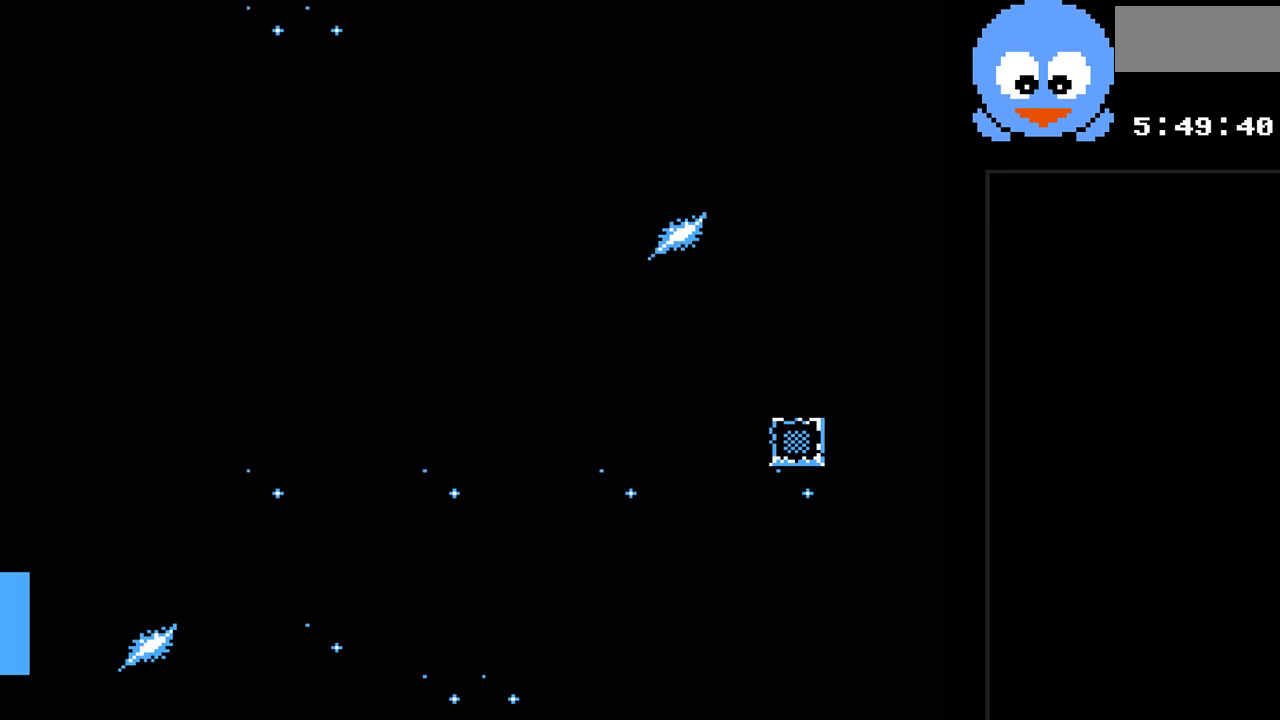
{"buttons": ["Y", "DPAD_RIGHT"], "events": [[17, "Y", "down"], [150, "DPAD_RIGHT", "down"]]}